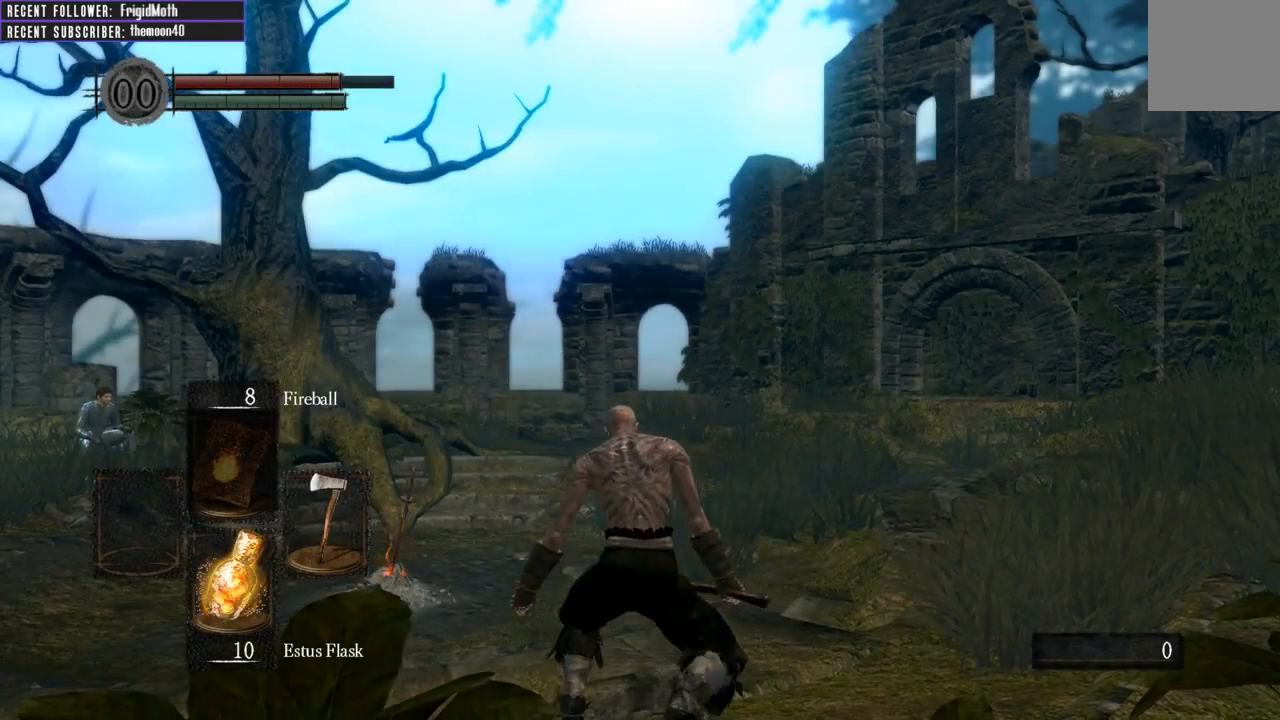
Gameplay with a controller (Xbox layout); each line is a JSON object with the inputs held at the frame after it. "events" lists button and stick changes between this image and that frame as [ms after this image, input, new state], when the widget could be followed in between. Not read: L3.
{"buttons": [], "left_stick": "center", "right_stick": "up-left", "events": [[500, "right_stick", "up-left"]]}
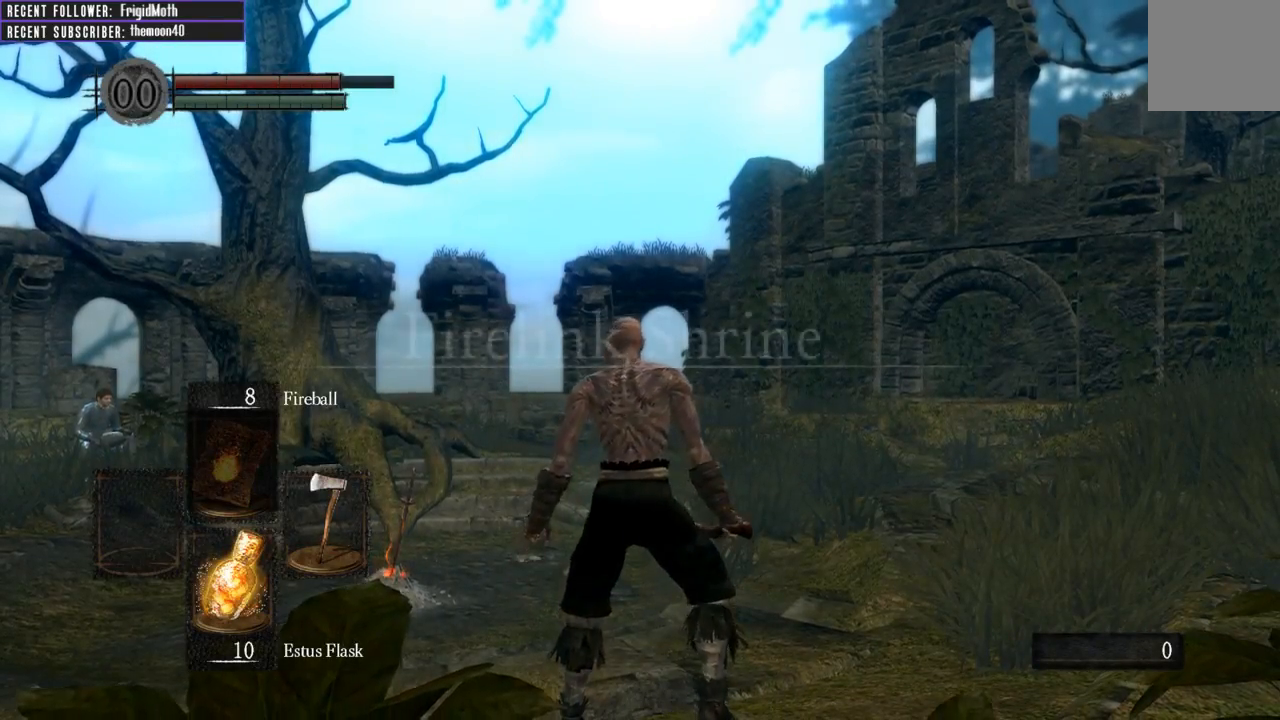
{"buttons": ["B"], "left_stick": "up", "right_stick": "center", "events": [[67, "right_stick", "left"], [400, "left_stick", "up"], [417, "right_stick", "center"], [500, "B", "down"]]}
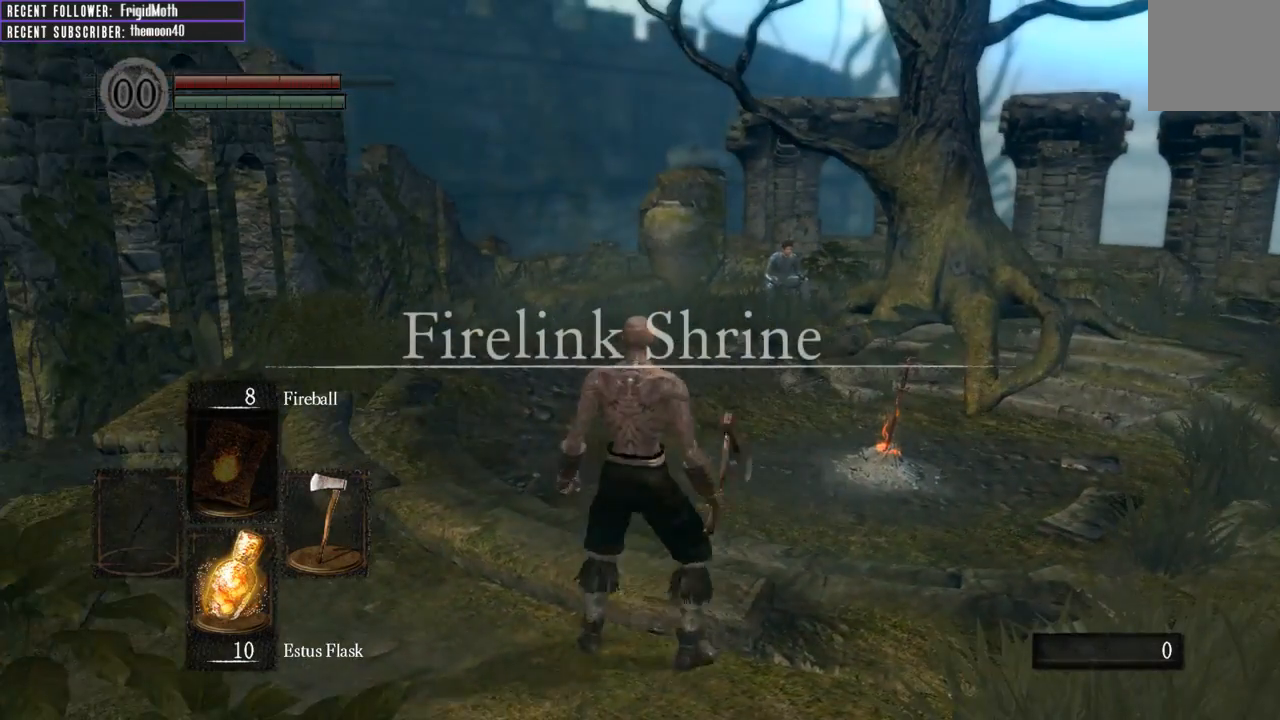
{"buttons": ["B"], "left_stick": "up-left", "right_stick": "left", "events": [[417, "left_stick", "up-left"], [417, "right_stick", "left"]]}
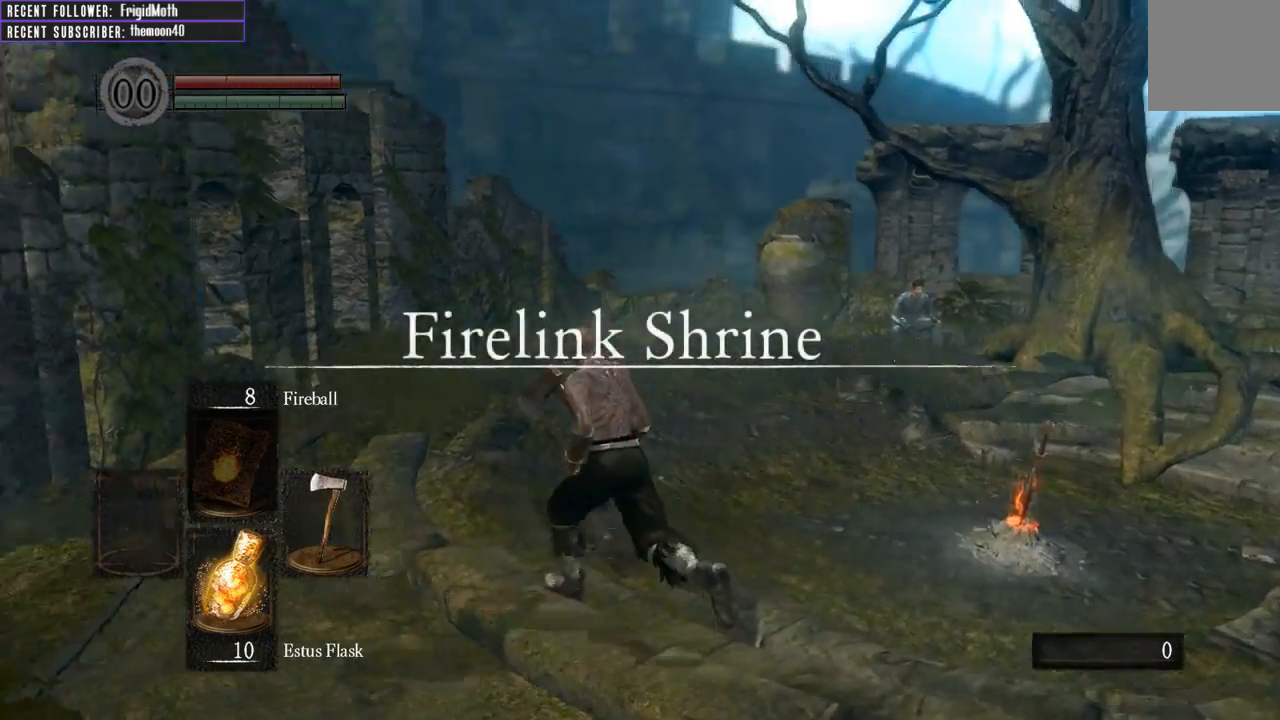
{"buttons": ["B"], "left_stick": "up-left", "right_stick": "left", "events": []}
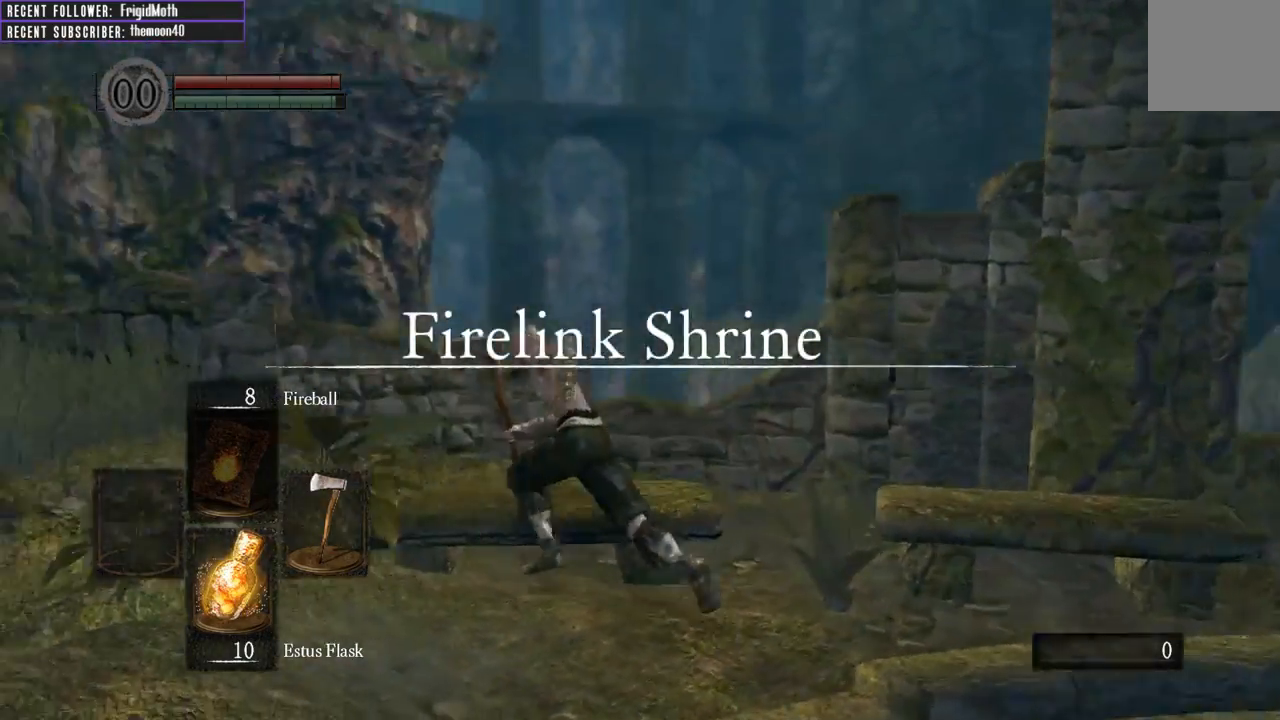
{"buttons": [], "left_stick": "up-left", "right_stick": "center", "events": [[333, "B", "up"], [333, "right_stick", "center"]]}
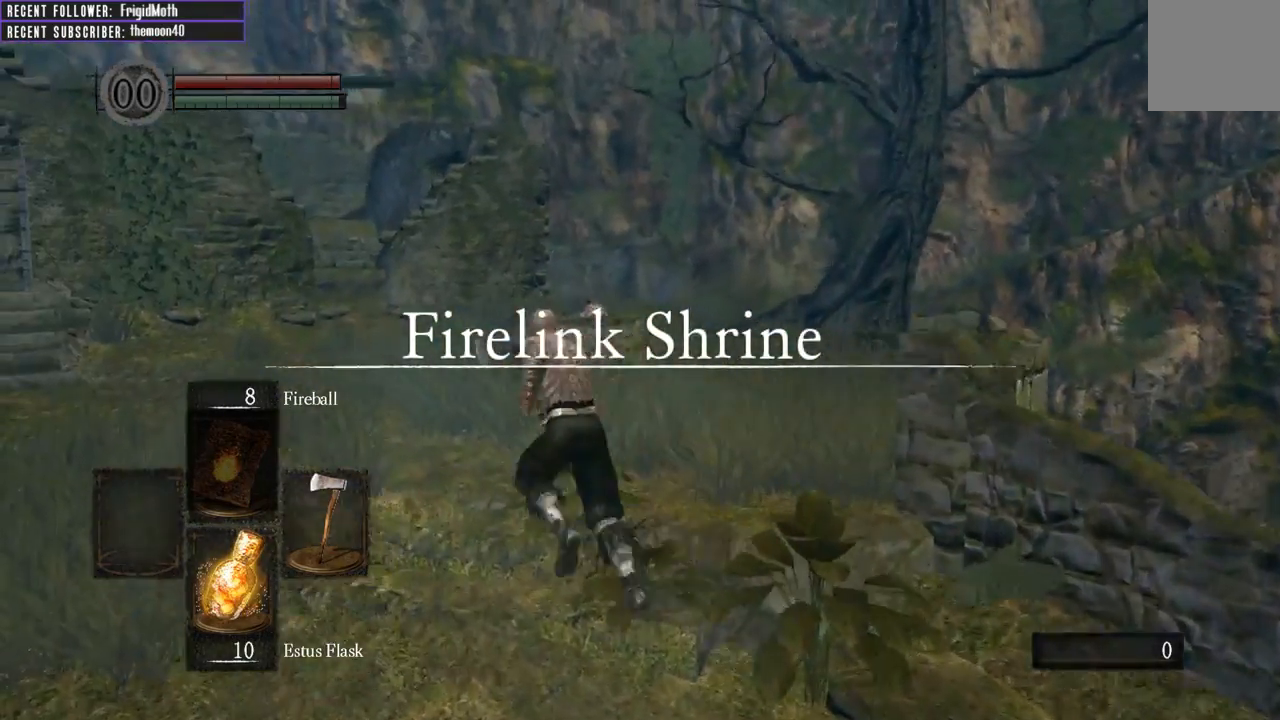
{"buttons": ["A"], "left_stick": "center", "right_stick": "center", "events": [[117, "START", "down"], [150, "left_stick", "center"], [250, "START", "up"], [350, "DPAD_RIGHT", "down"], [400, "A", "down"], [433, "DPAD_RIGHT", "up"]]}
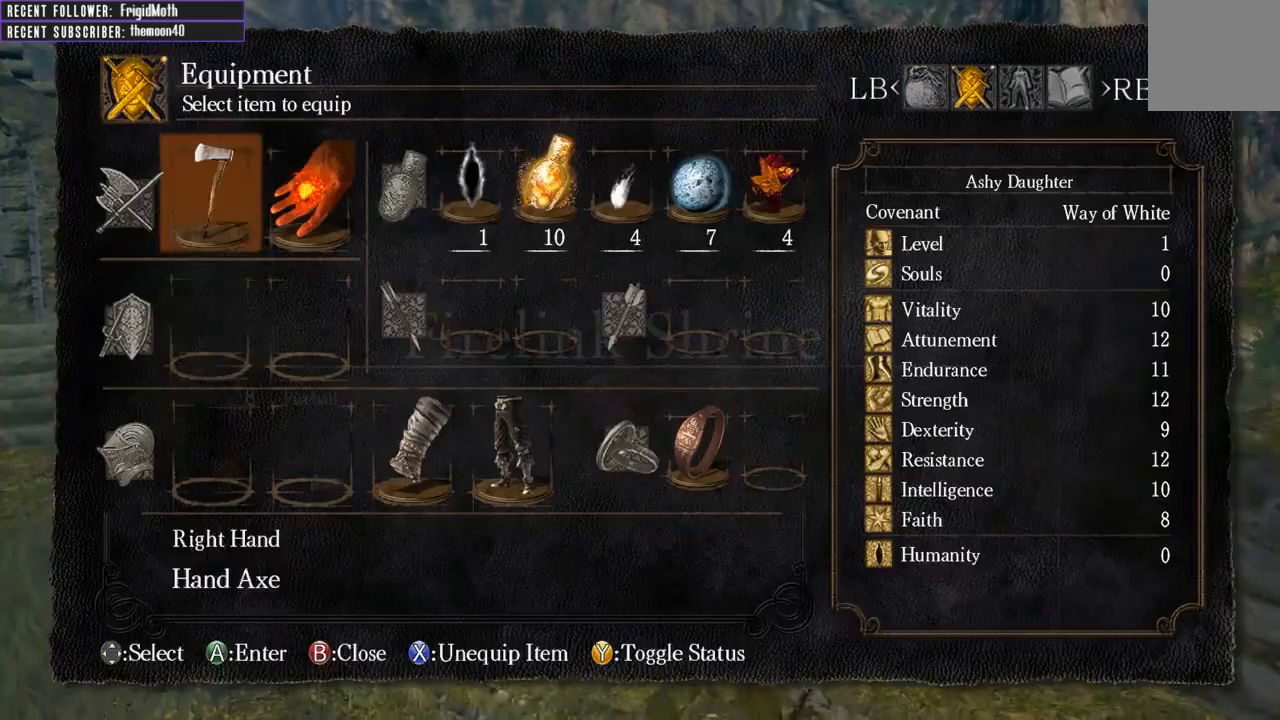
{"buttons": ["DPAD_UP"], "left_stick": "center", "right_stick": "center", "events": [[33, "A", "up"], [67, "DPAD_DOWN", "down"], [183, "DPAD_DOWN", "up"], [300, "DPAD_DOWN", "down"], [367, "DPAD_DOWN", "up"], [500, "DPAD_UP", "down"]]}
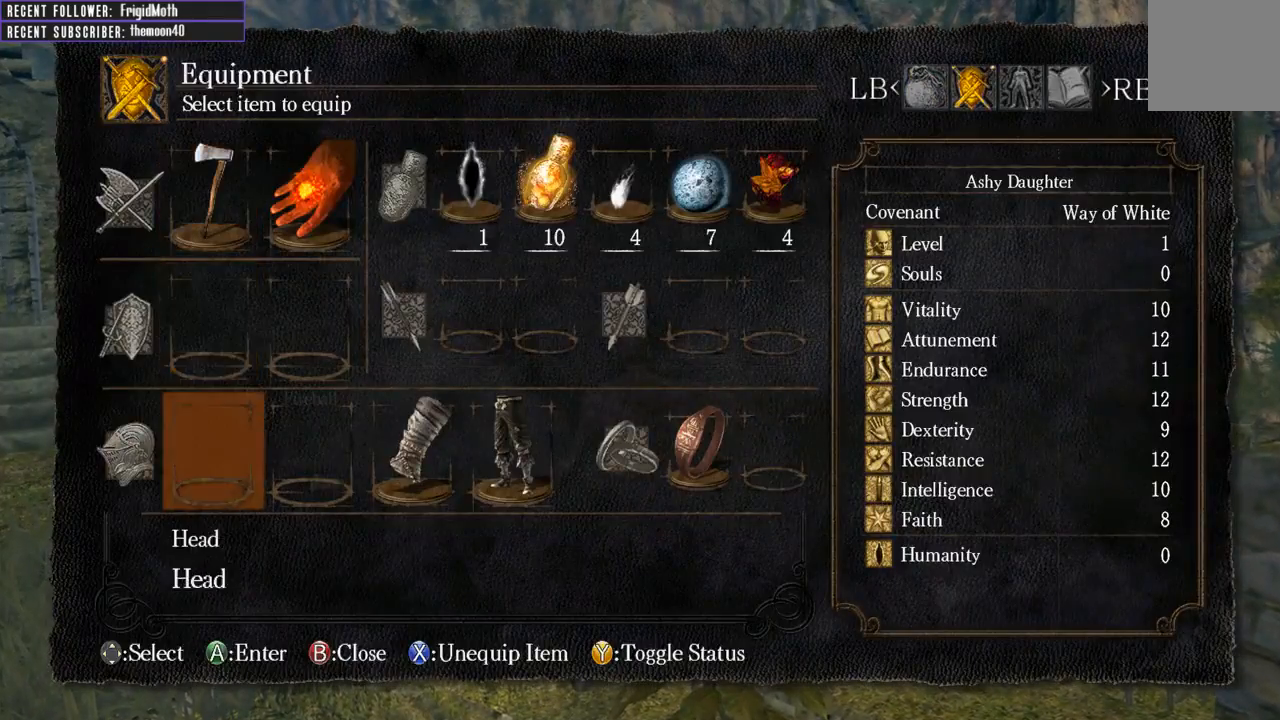
{"buttons": [], "left_stick": "center", "right_stick": "center", "events": [[117, "DPAD_UP", "up"], [150, "A", "down"], [233, "A", "up"]]}
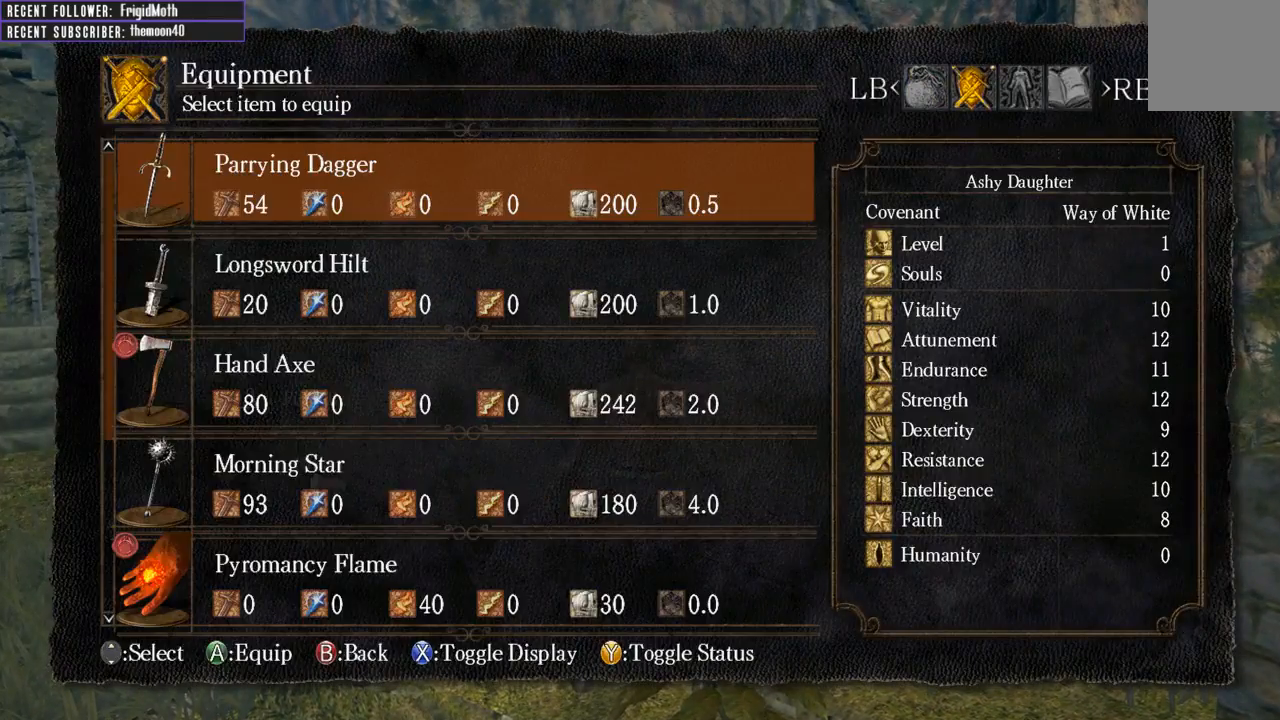
{"buttons": ["DPAD_DOWN"], "left_stick": "center", "right_stick": "center", "events": [[50, "DPAD_DOWN", "down"], [133, "DPAD_DOWN", "up"], [217, "DPAD_DOWN", "down"]]}
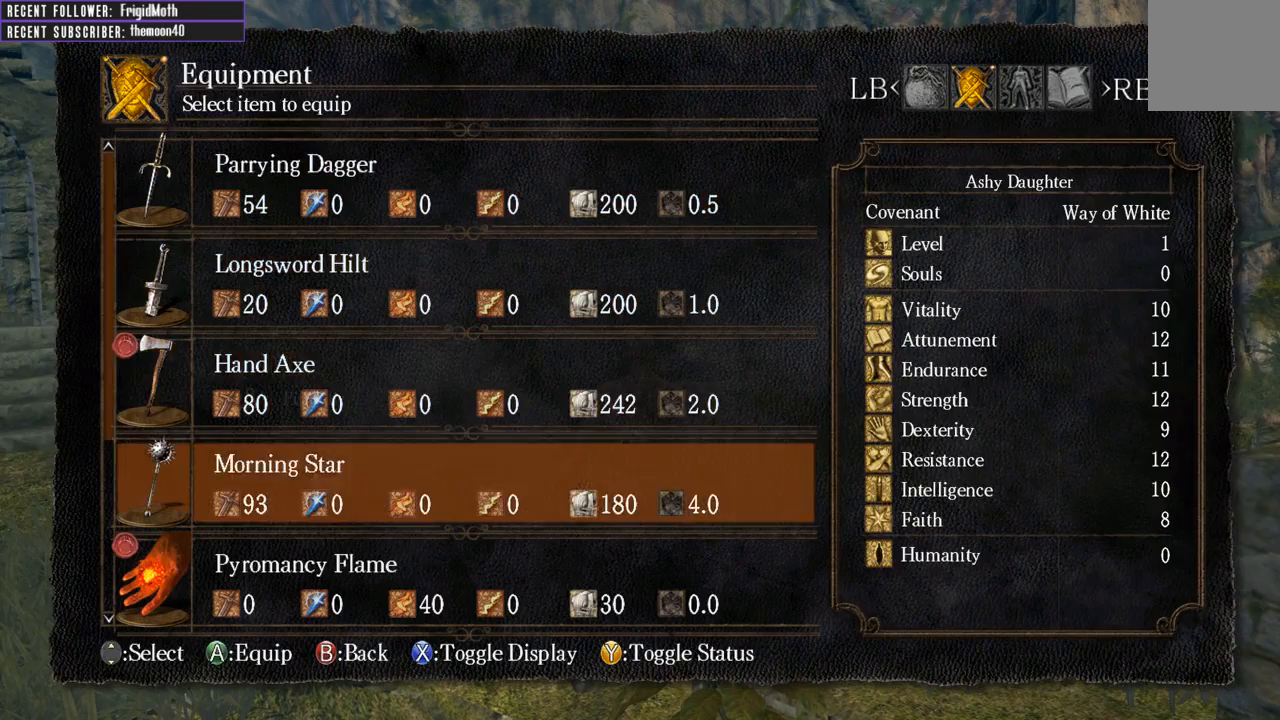
{"buttons": ["DPAD_DOWN"], "left_stick": "center", "right_stick": "center", "events": []}
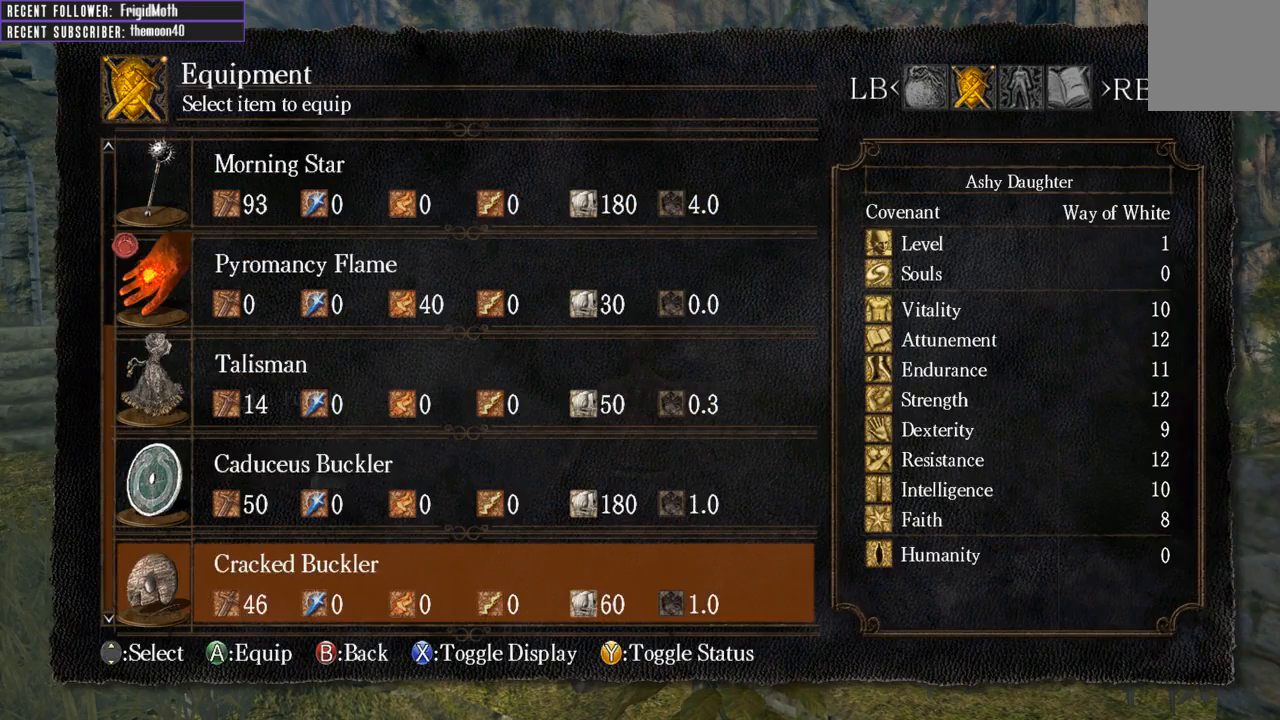
{"buttons": [], "left_stick": "center", "right_stick": "center", "events": [[150, "DPAD_DOWN", "up"], [233, "DPAD_UP", "down"], [367, "DPAD_UP", "up"]]}
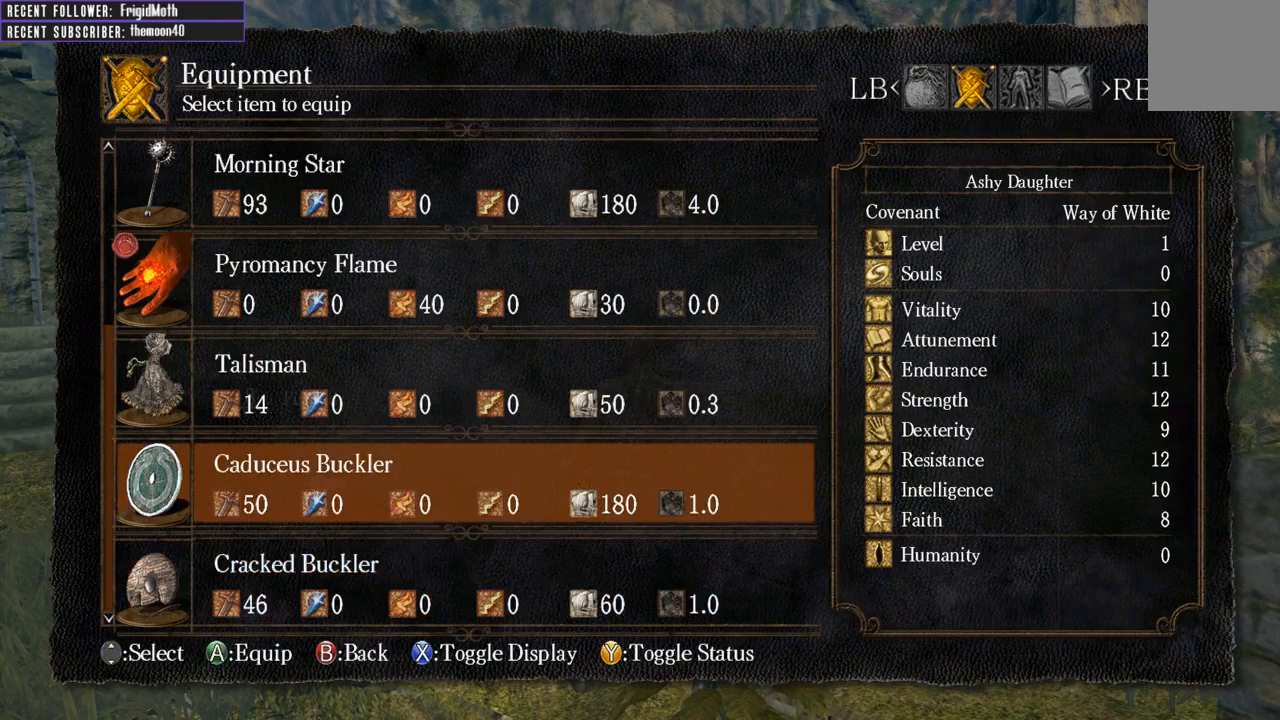
{"buttons": [], "left_stick": "up", "right_stick": "center", "events": [[133, "A", "down"], [217, "A", "up"], [300, "B", "down"], [333, "left_stick", "up"], [400, "B", "up"]]}
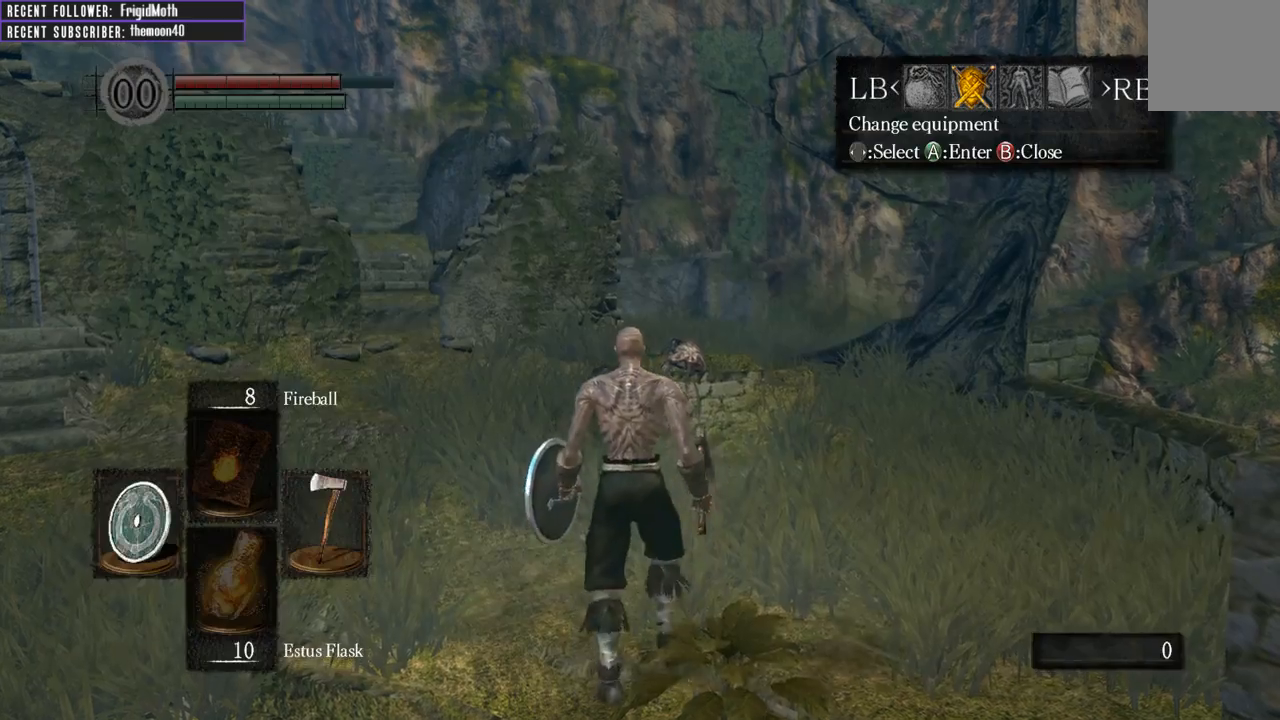
{"buttons": [], "left_stick": "up-left", "right_stick": "center", "events": [[167, "right_stick", "right"], [217, "L1", "down"], [350, "right_stick", "center"], [483, "left_stick", "up-left"], [500, "L1", "up"]]}
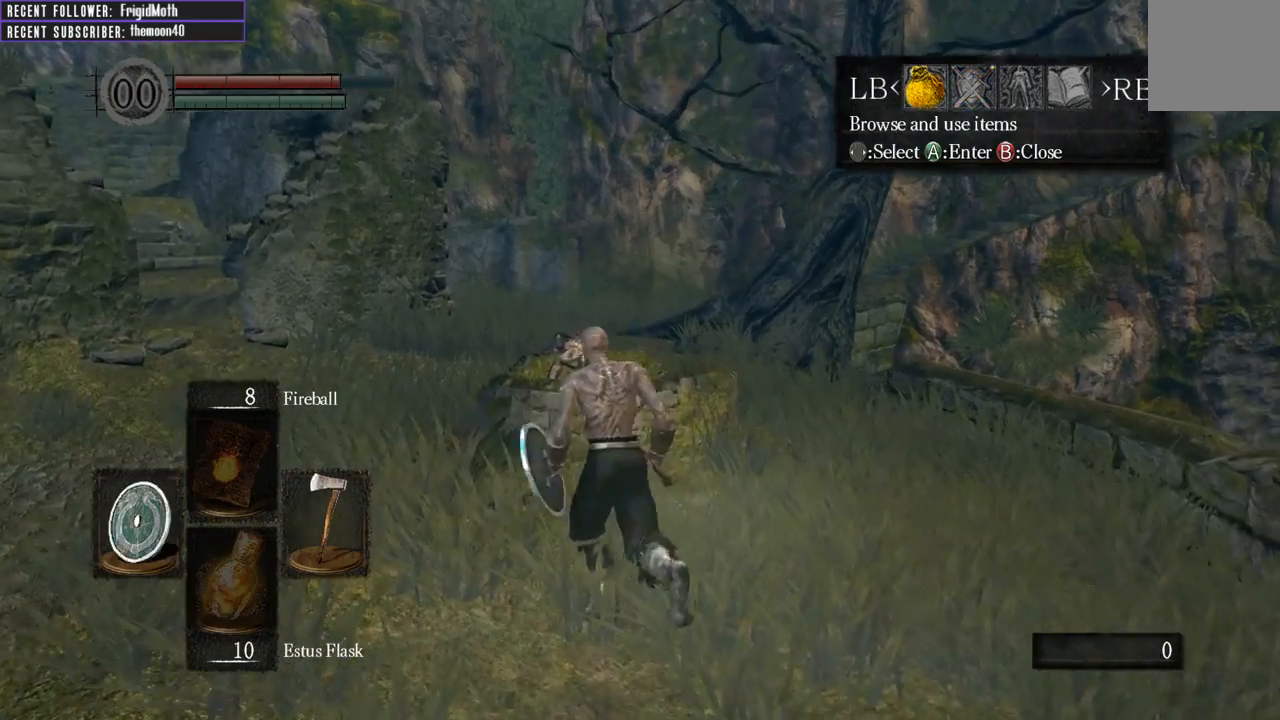
{"buttons": ["B"], "left_stick": "up-left", "right_stick": "center", "events": [[150, "B", "down"], [250, "B", "up"], [450, "B", "down"]]}
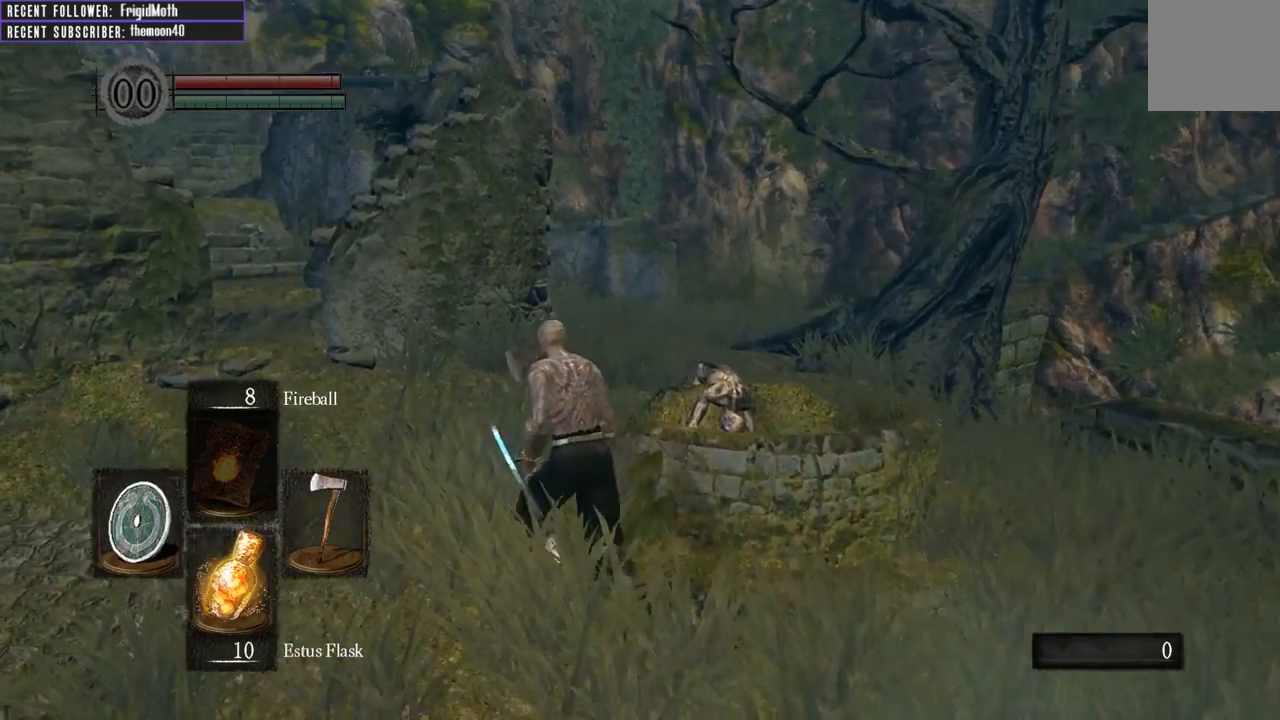
{"buttons": [], "left_stick": "up", "right_stick": "center", "events": [[50, "B", "up"], [67, "left_stick", "up"]]}
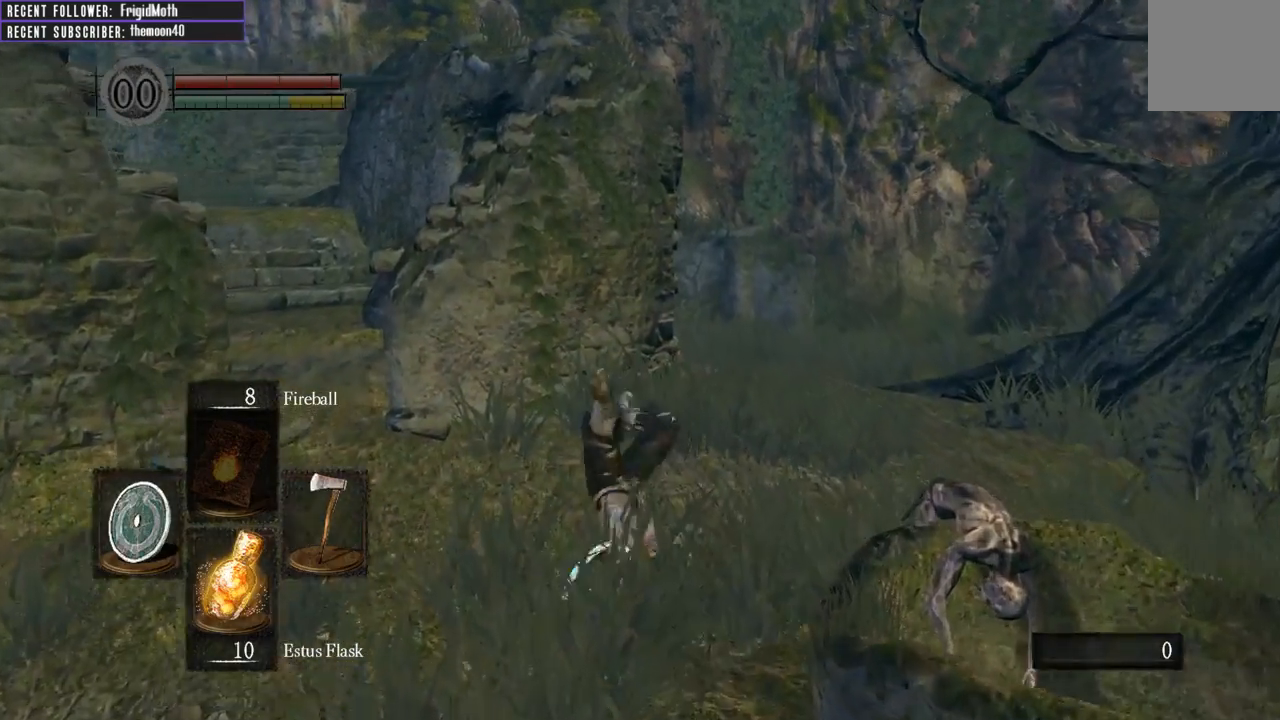
{"buttons": ["B"], "left_stick": "up", "right_stick": "right", "events": [[267, "B", "down"], [483, "right_stick", "right"]]}
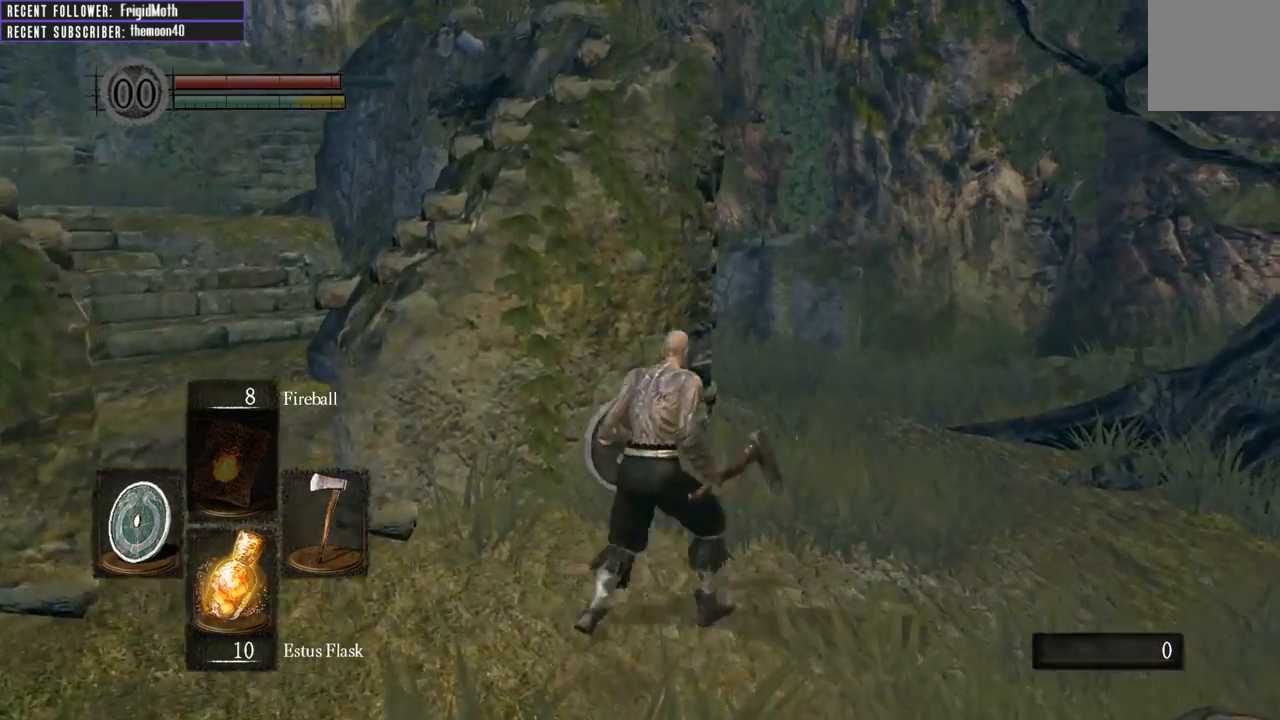
{"buttons": ["B", "L1"], "left_stick": "up", "right_stick": "center", "events": [[117, "L1", "down"], [167, "right_stick", "center"]]}
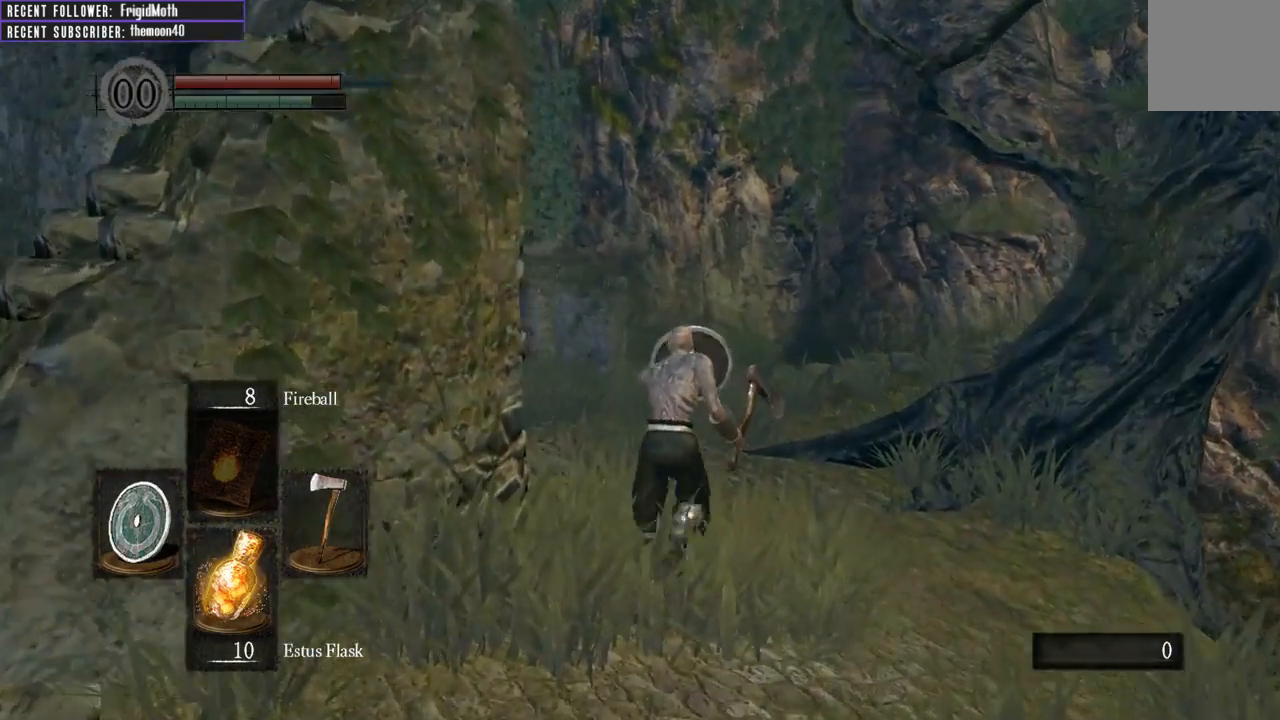
{"buttons": ["B", "L1"], "left_stick": "up", "right_stick": "right", "events": [[33, "right_stick", "right"], [217, "right_stick", "center"], [467, "right_stick", "right"]]}
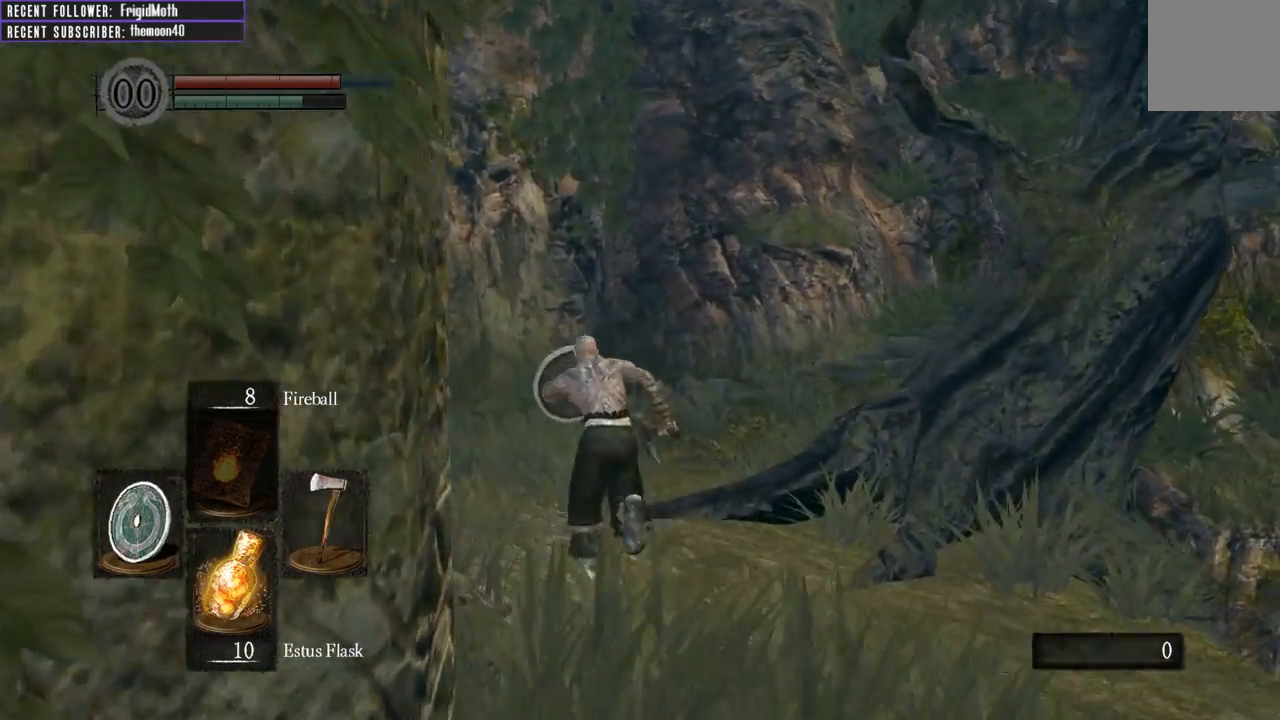
{"buttons": ["B", "L1"], "left_stick": "up", "right_stick": "right", "events": [[233, "right_stick", "center"], [333, "right_stick", "right"]]}
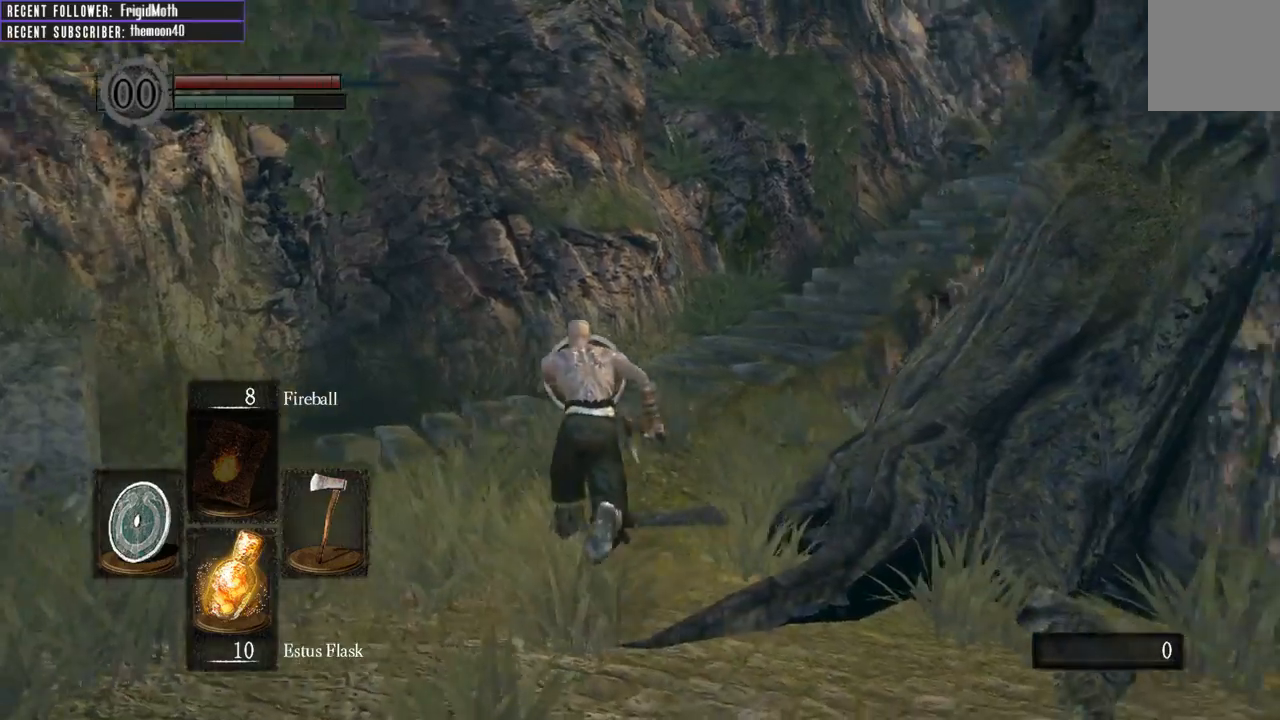
{"buttons": ["B", "L1"], "left_stick": "up", "right_stick": "center", "events": [[33, "right_stick", "center"], [167, "right_stick", "right"], [383, "right_stick", "center"]]}
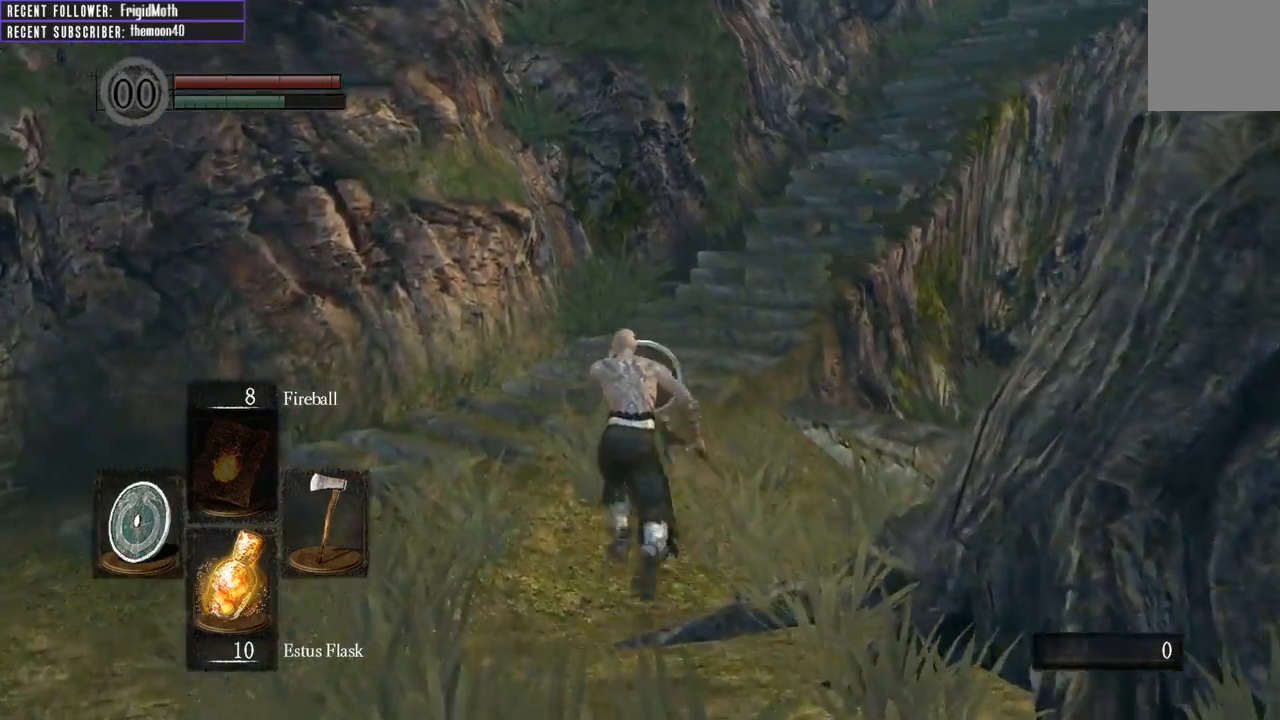
{"buttons": ["B", "L1"], "left_stick": "up", "right_stick": "center", "events": [[67, "right_stick", "right"], [267, "right_stick", "center"]]}
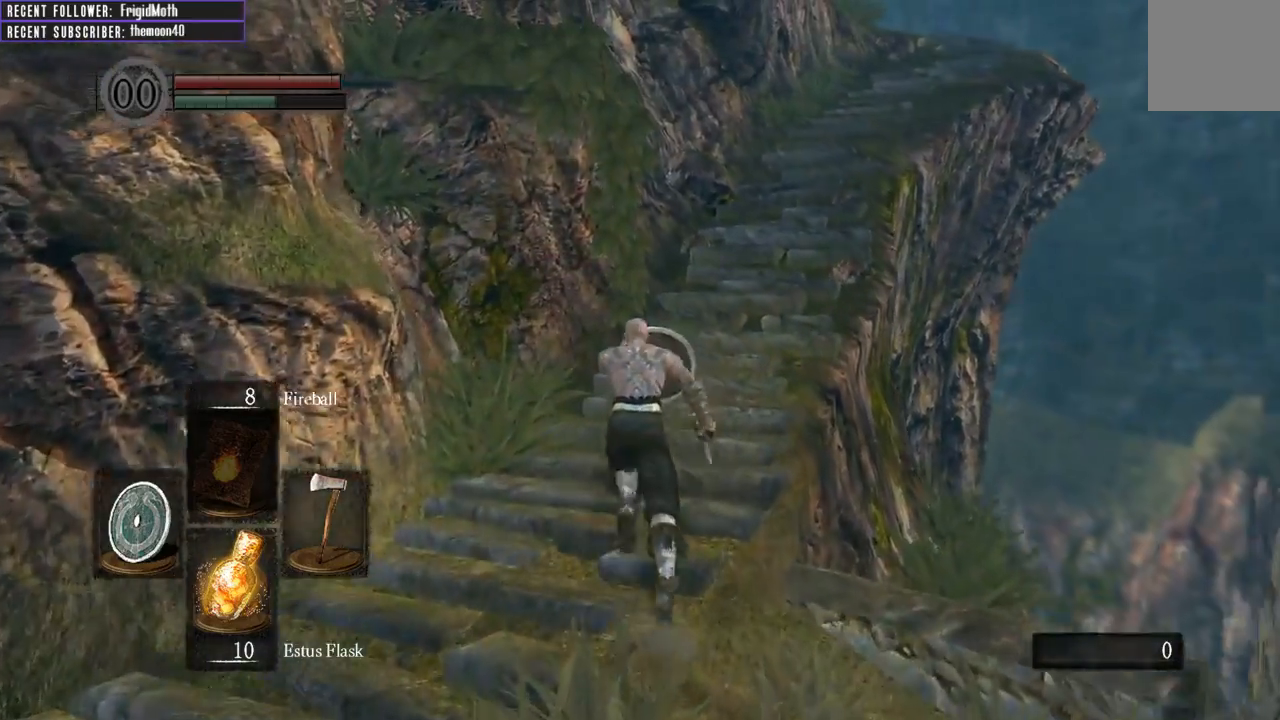
{"buttons": ["B", "L1"], "left_stick": "up", "right_stick": "center", "events": [[317, "right_stick", "right"], [500, "right_stick", "center"]]}
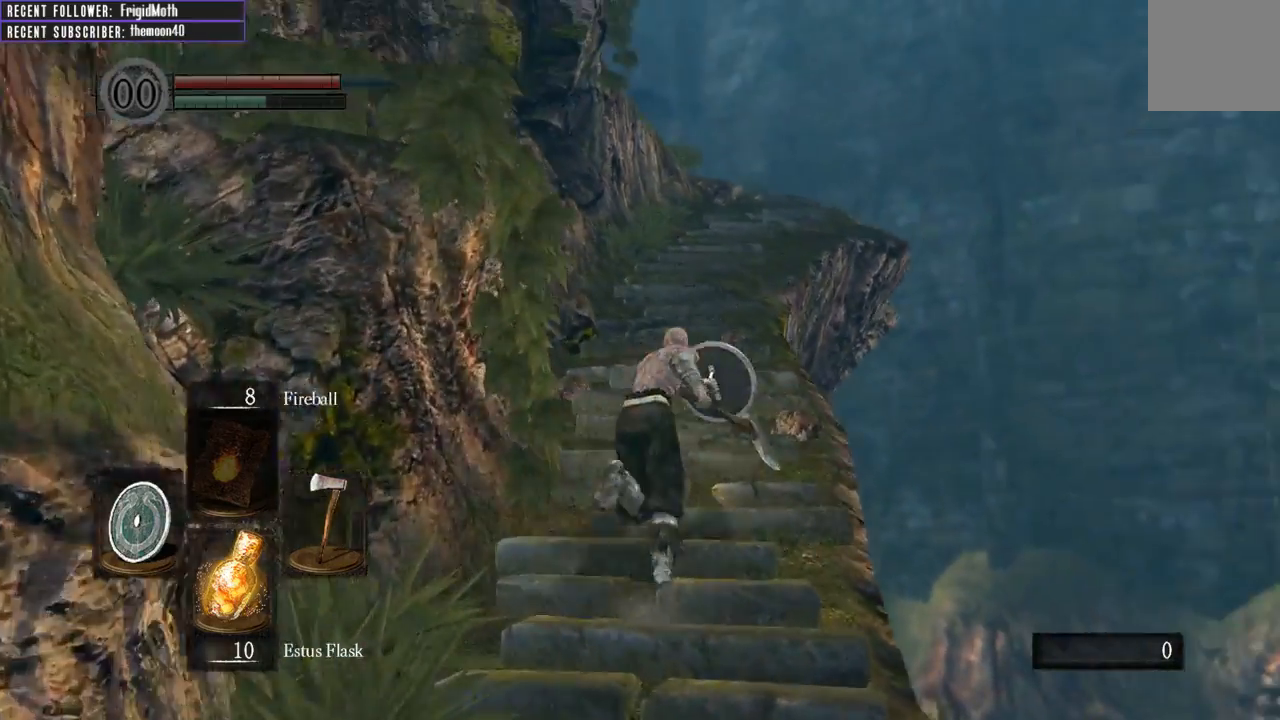
{"buttons": ["B", "L1"], "left_stick": "up", "right_stick": "center", "events": [[300, "right_stick", "left"], [417, "right_stick", "center"]]}
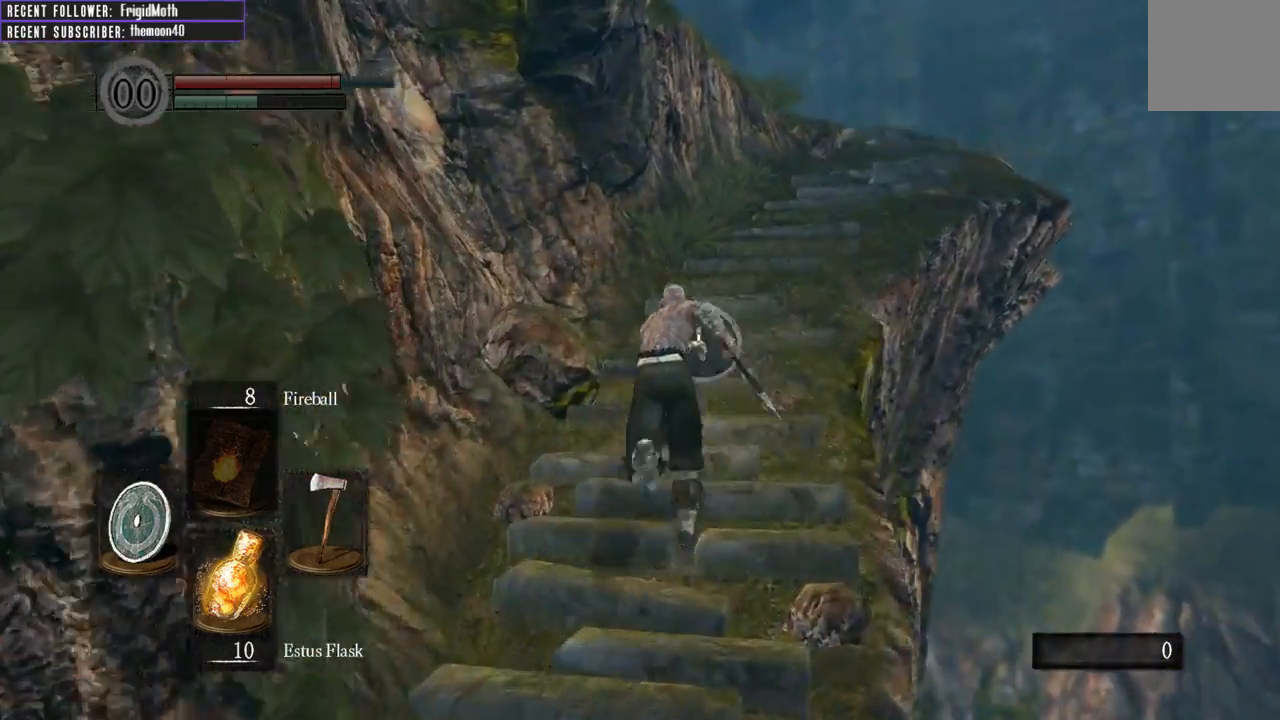
{"buttons": ["B", "L1"], "left_stick": "up-right", "right_stick": "left", "events": [[333, "right_stick", "left"], [483, "left_stick", "up-right"]]}
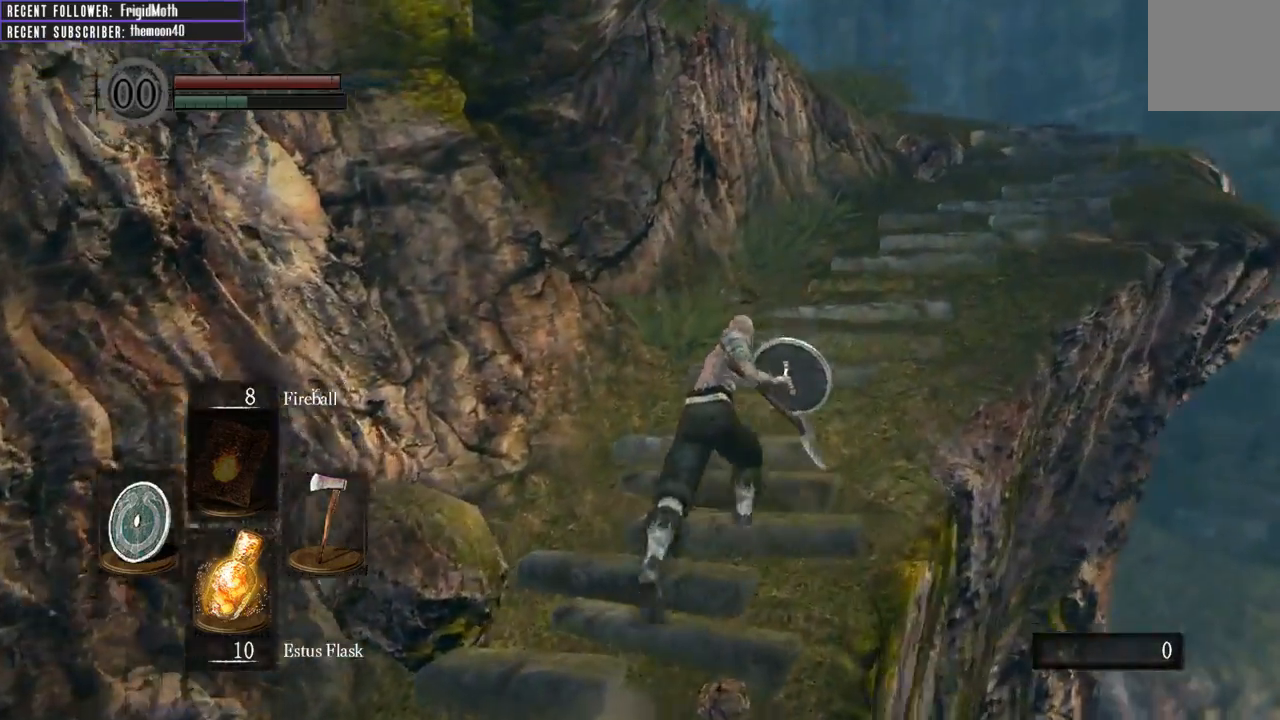
{"buttons": [], "left_stick": "up-right", "right_stick": "center", "events": [[17, "right_stick", "center"], [317, "right_stick", "left"], [367, "B", "up"], [383, "L1", "up"], [483, "right_stick", "center"]]}
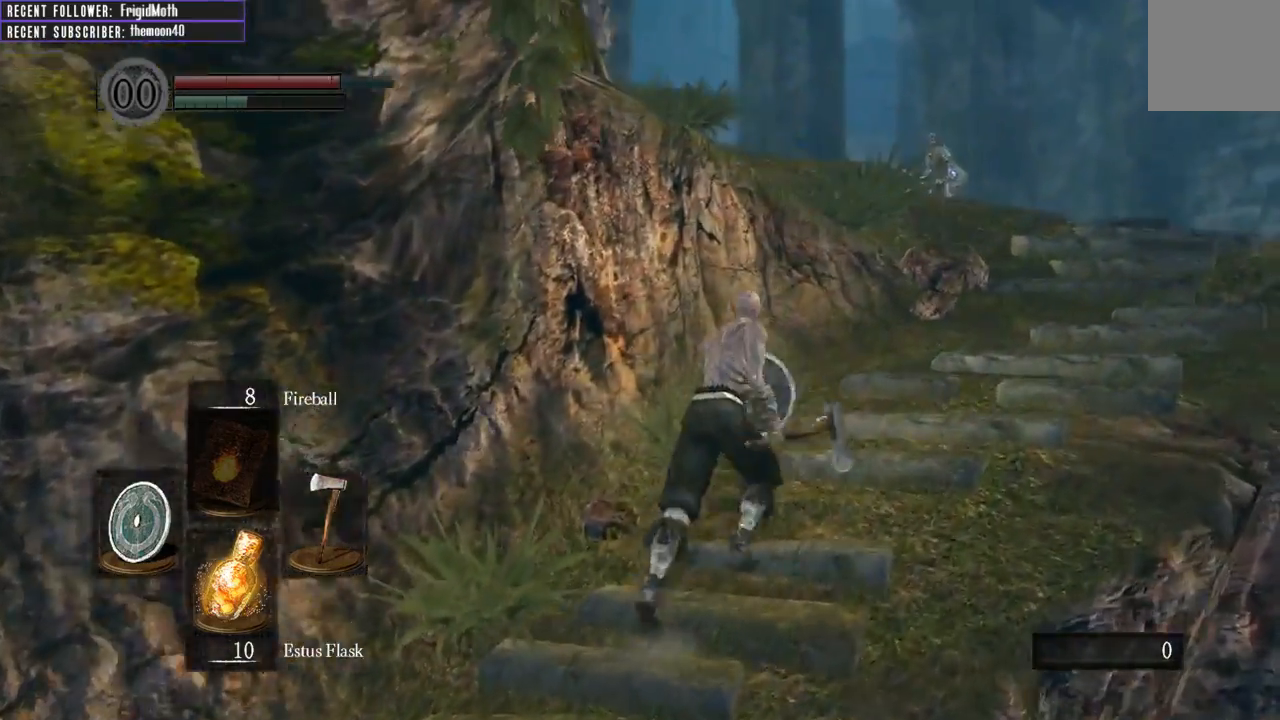
{"buttons": ["L1"], "left_stick": "up-right", "right_stick": "center", "events": [[433, "L1", "down"]]}
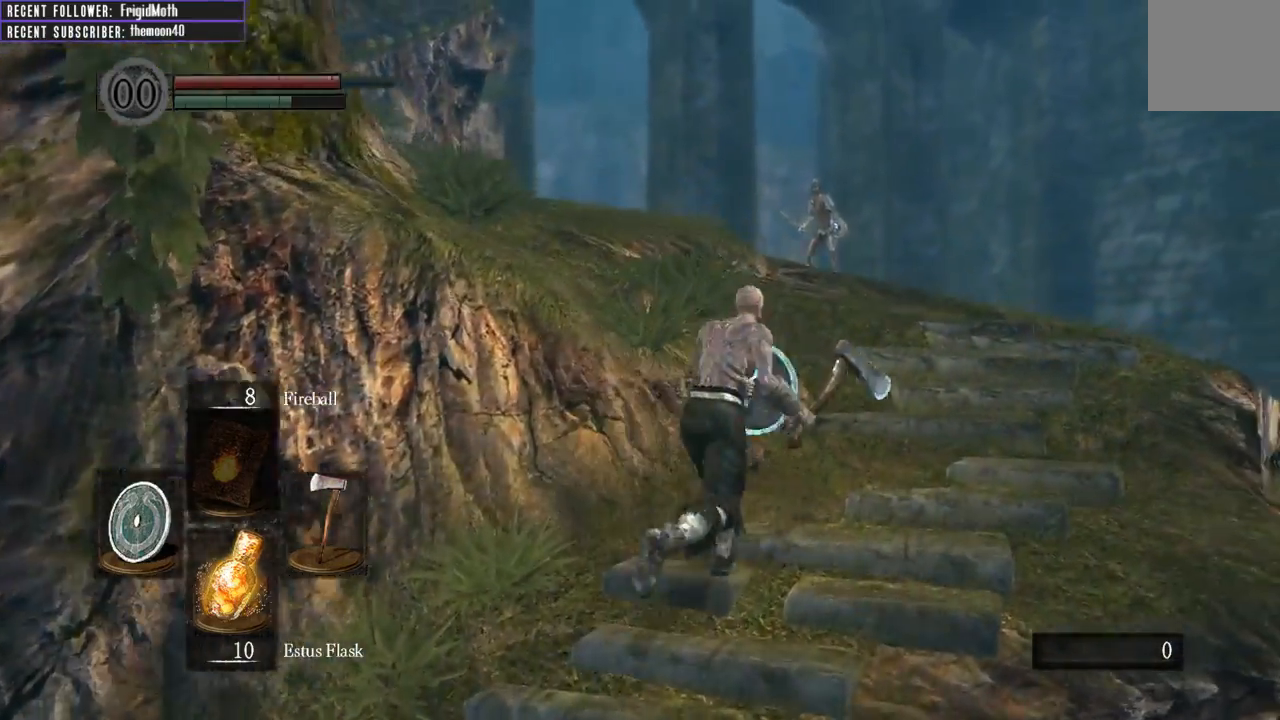
{"buttons": ["B", "L1"], "left_stick": "up", "right_stick": "center", "events": [[67, "B", "down"], [167, "right_stick", "up-left"], [350, "right_stick", "center"], [450, "left_stick", "up"]]}
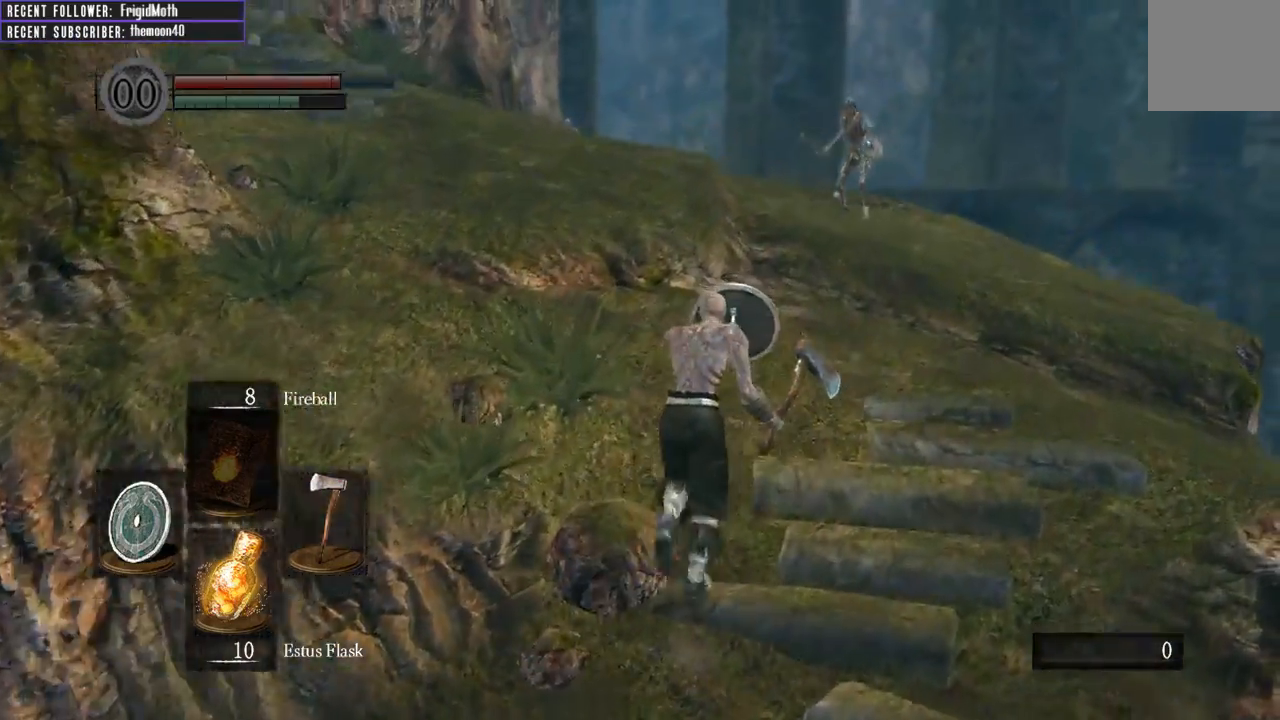
{"buttons": ["B", "L1"], "left_stick": "down", "right_stick": "center", "events": [[283, "left_stick", "left"], [383, "left_stick", "down"]]}
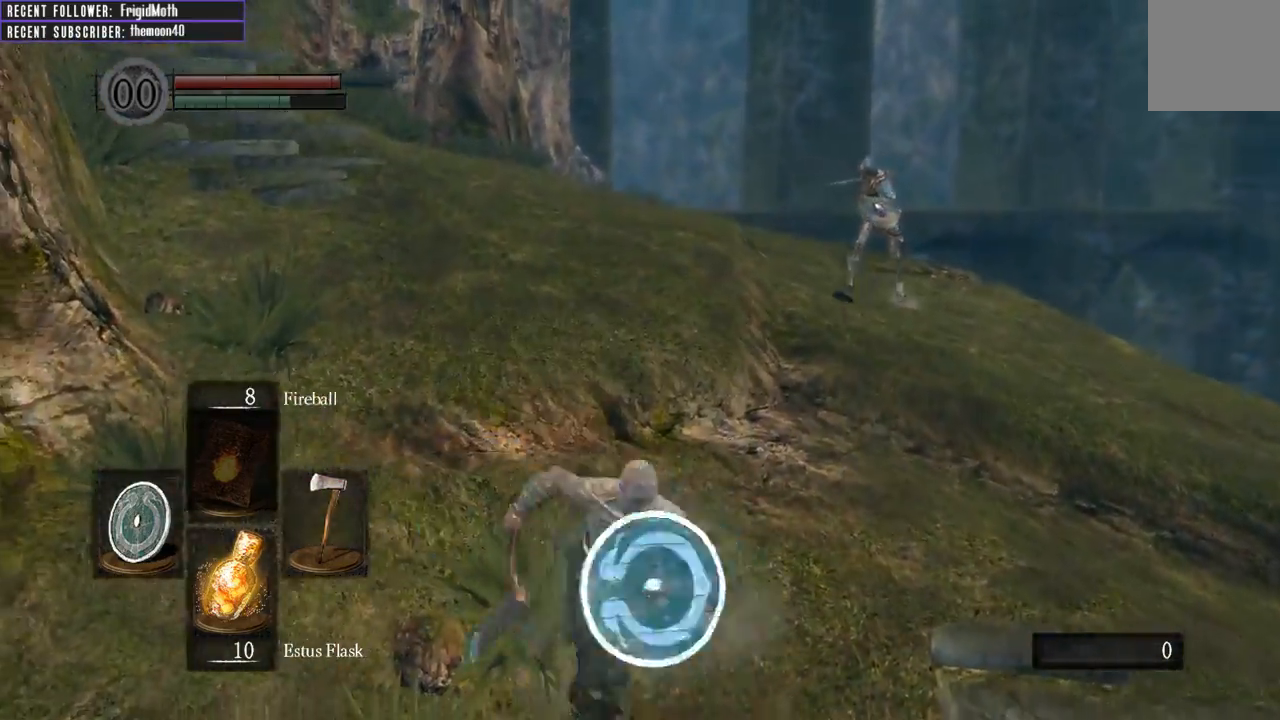
{"buttons": ["B", "L1"], "left_stick": "up-right", "right_stick": "left", "events": [[50, "left_stick", "right"], [150, "left_stick", "up-right"], [483, "right_stick", "left"]]}